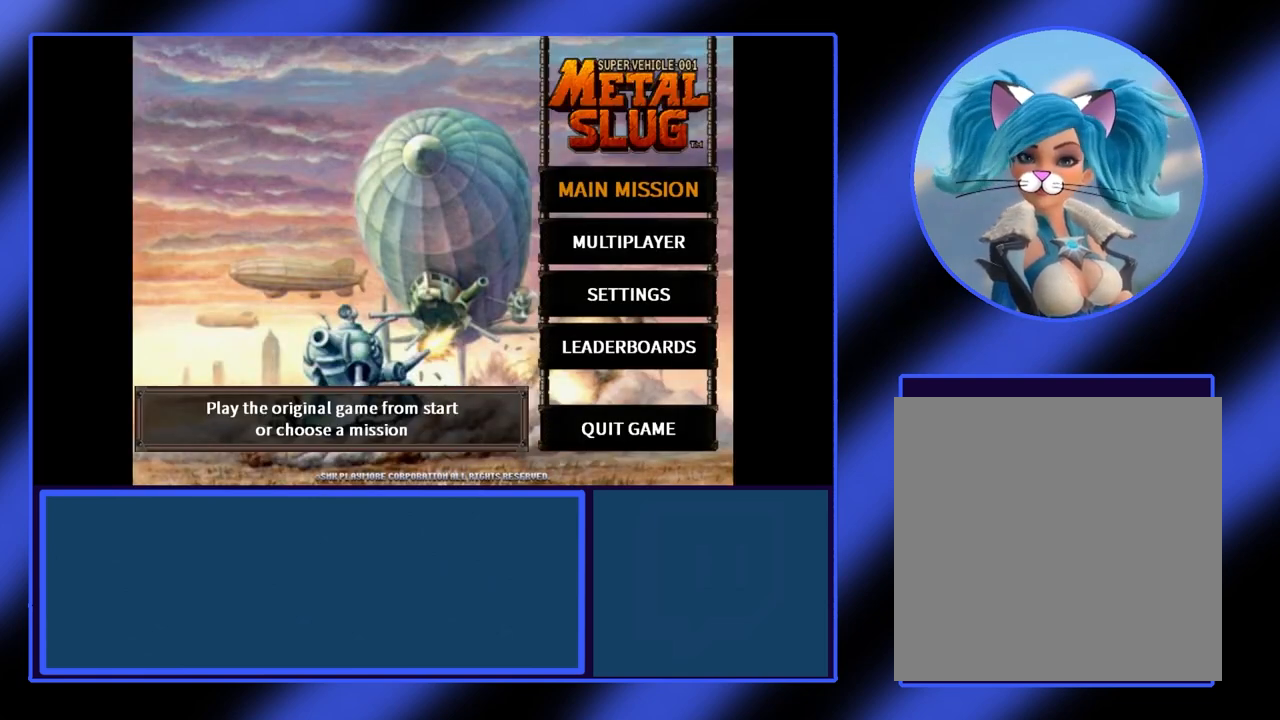
Gameplay with a controller (Xbox layout); each line is a JSON object with the inputs held at the frame after it. "events" lists button and stick changes between this image and that frame as [ms after this image, input, new state], when the widget could be followed in between. Not read: L3 R3 TOUCHPAD other_buttons right_stick.
{"buttons": [], "left_stick": "center", "events": [[333, "left_stick", "down"], [467, "left_stick", "center"]]}
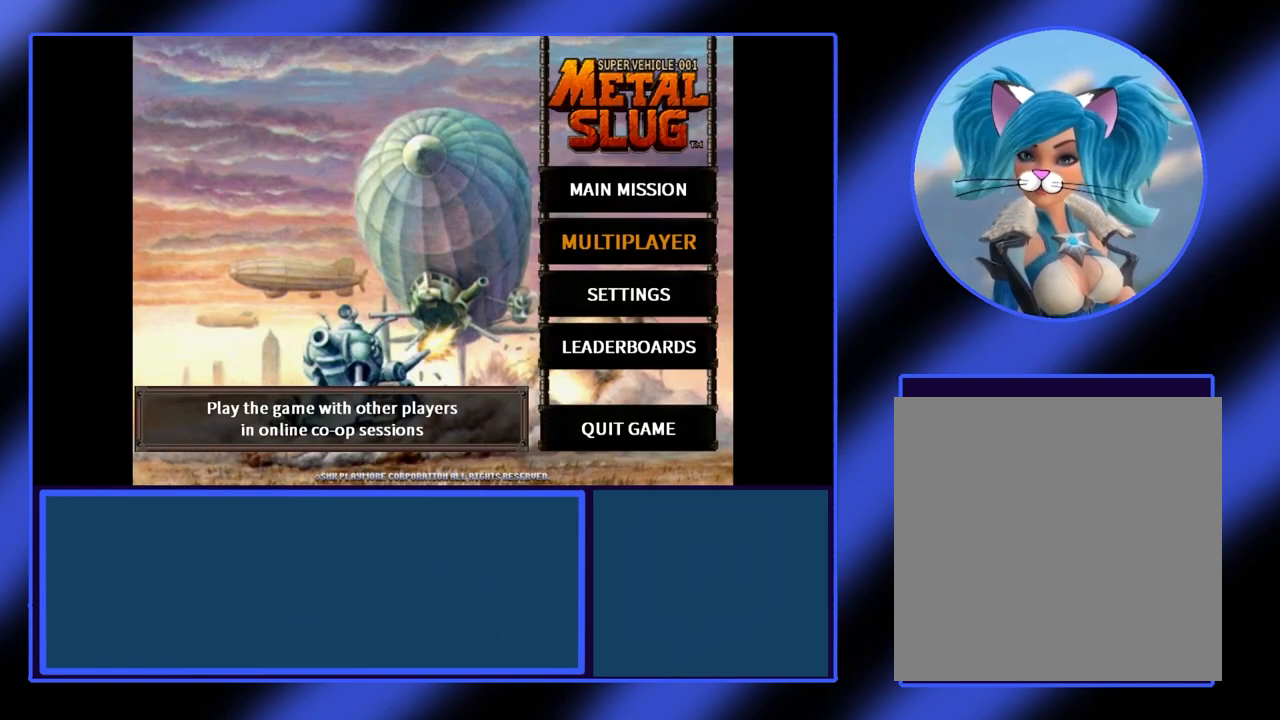
{"buttons": [], "left_stick": "center", "events": [[133, "left_stick", "down"], [267, "left_stick", "center"], [367, "left_stick", "down"], [500, "left_stick", "center"]]}
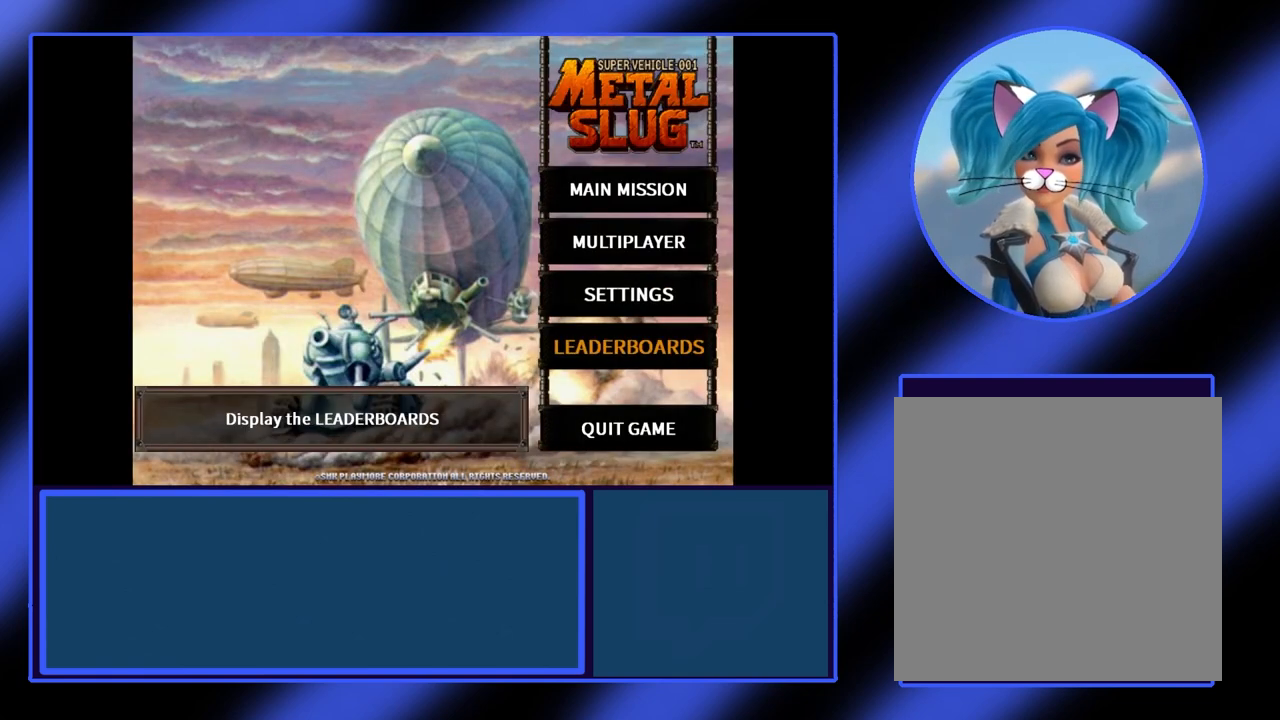
{"buttons": [], "left_stick": "center", "events": [[100, "left_stick", "down"], [200, "left_stick", "center"]]}
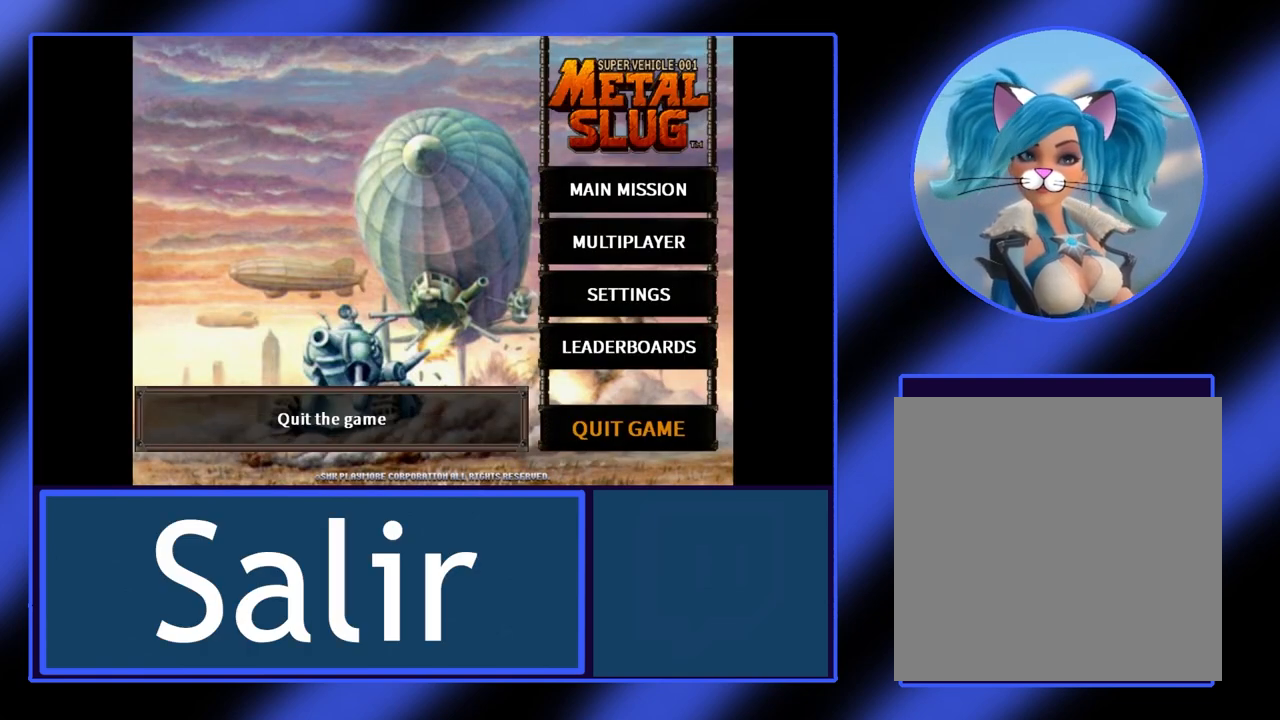
{"buttons": [], "left_stick": "center", "events": []}
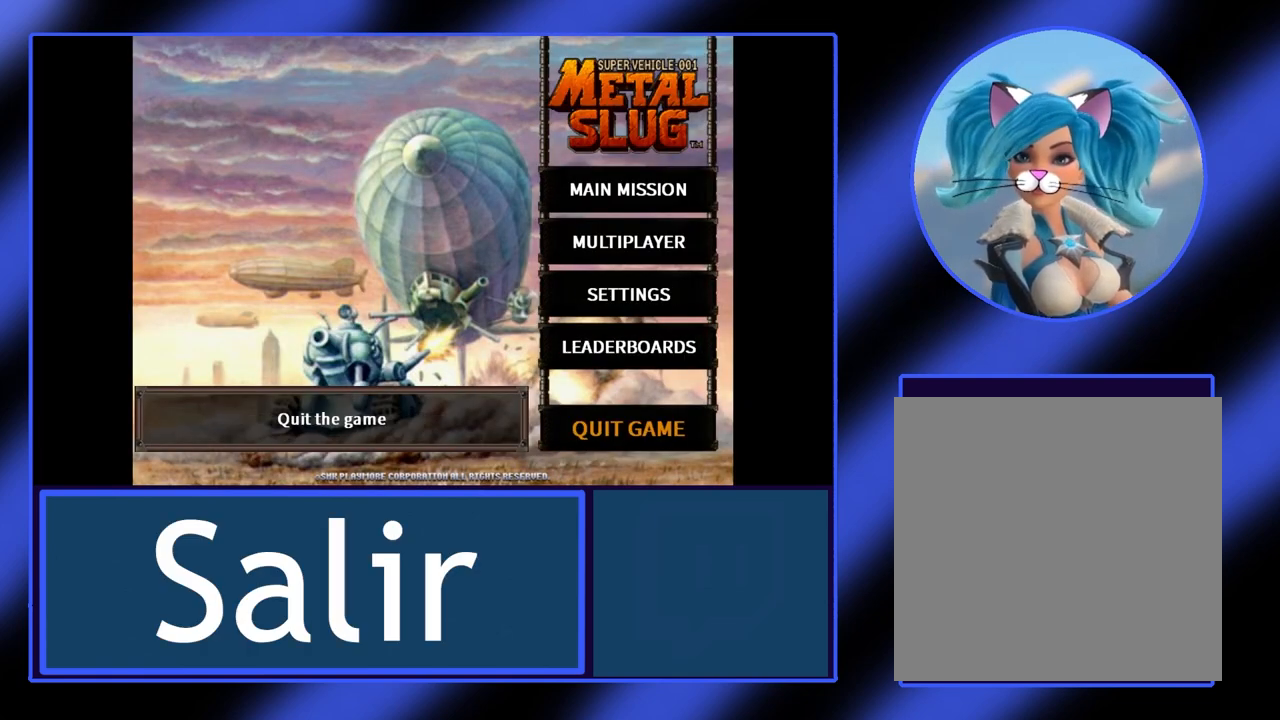
{"buttons": [], "left_stick": "center", "events": []}
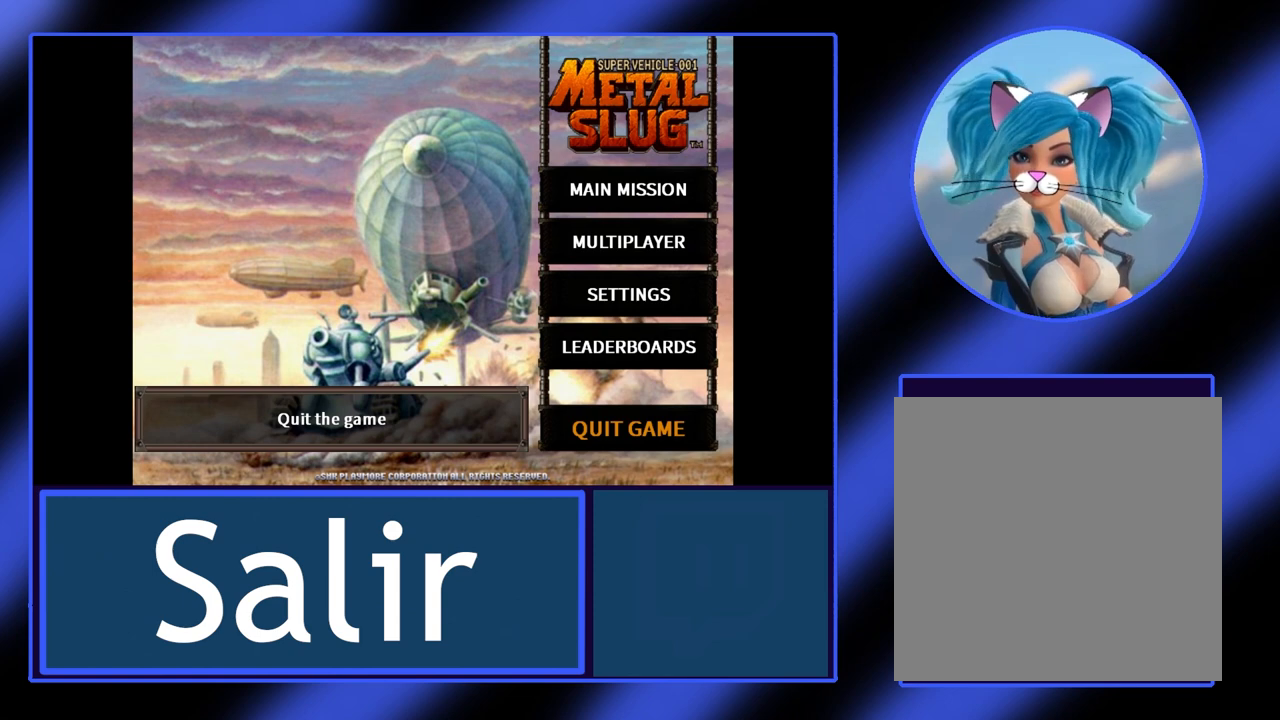
{"buttons": [], "left_stick": "center", "events": []}
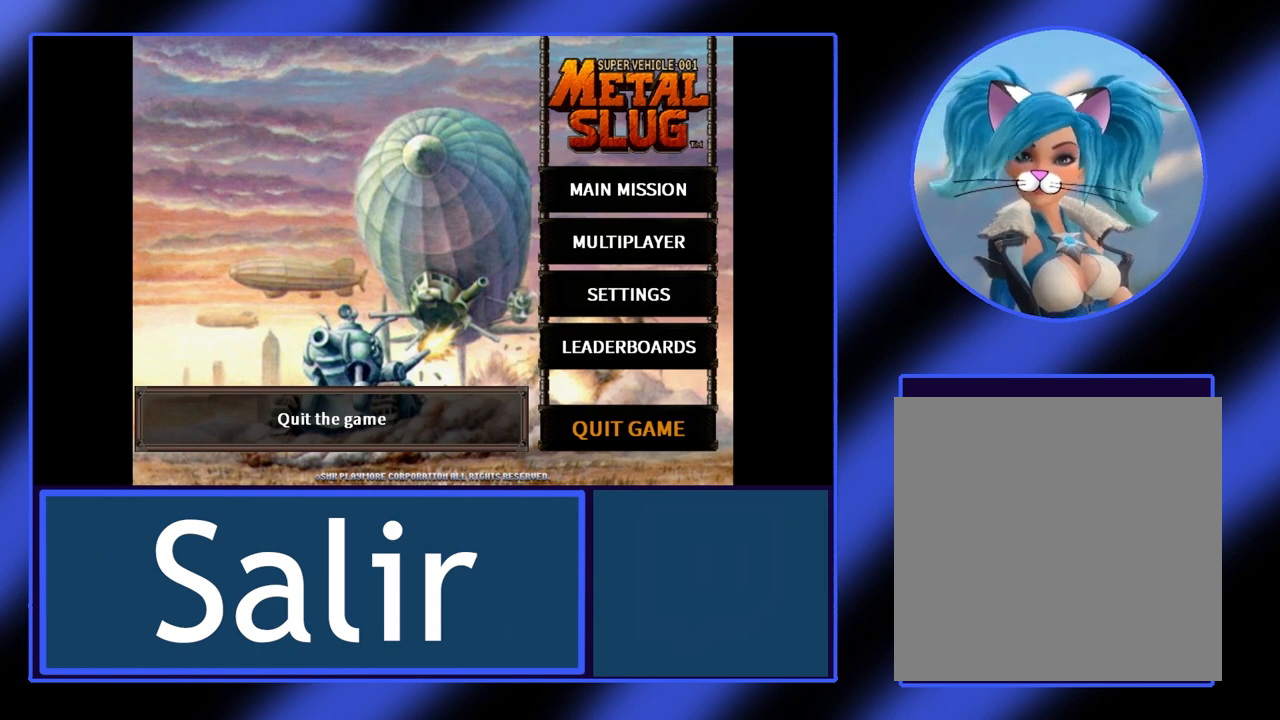
{"buttons": [], "left_stick": "center", "events": [[167, "A", "down"], [300, "A", "up"]]}
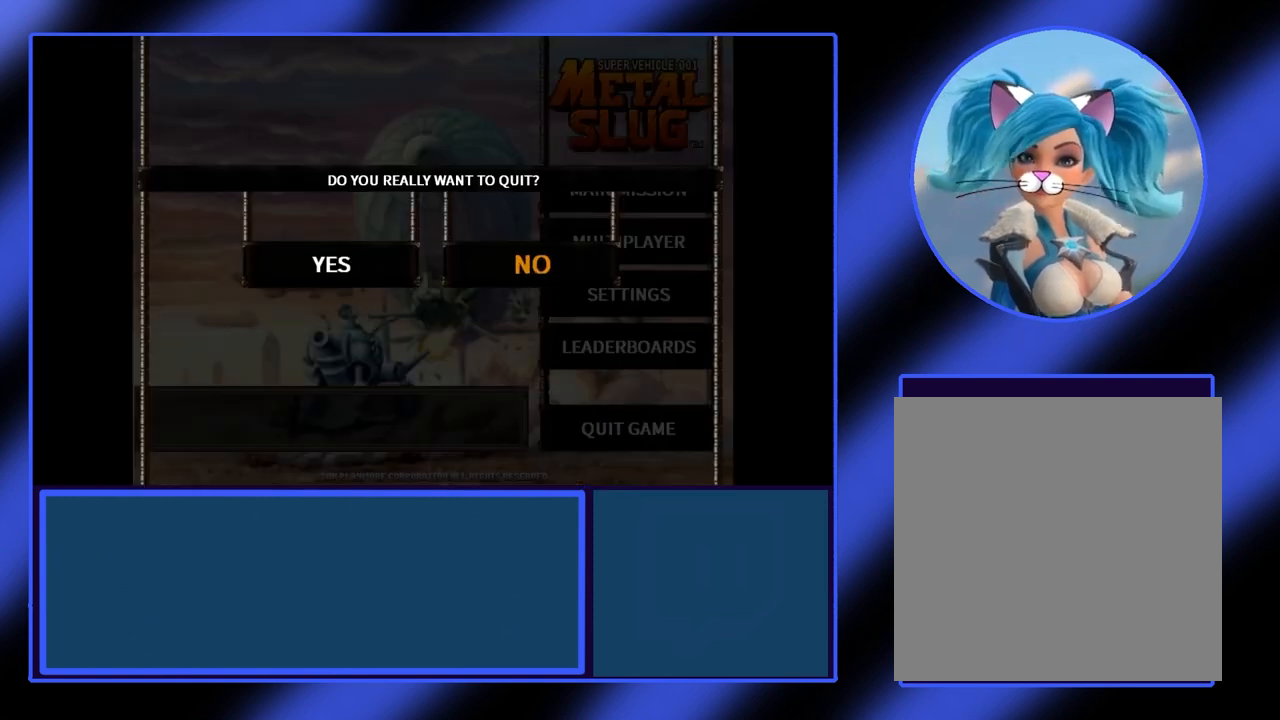
{"buttons": [], "left_stick": "left", "events": [[467, "left_stick", "left"]]}
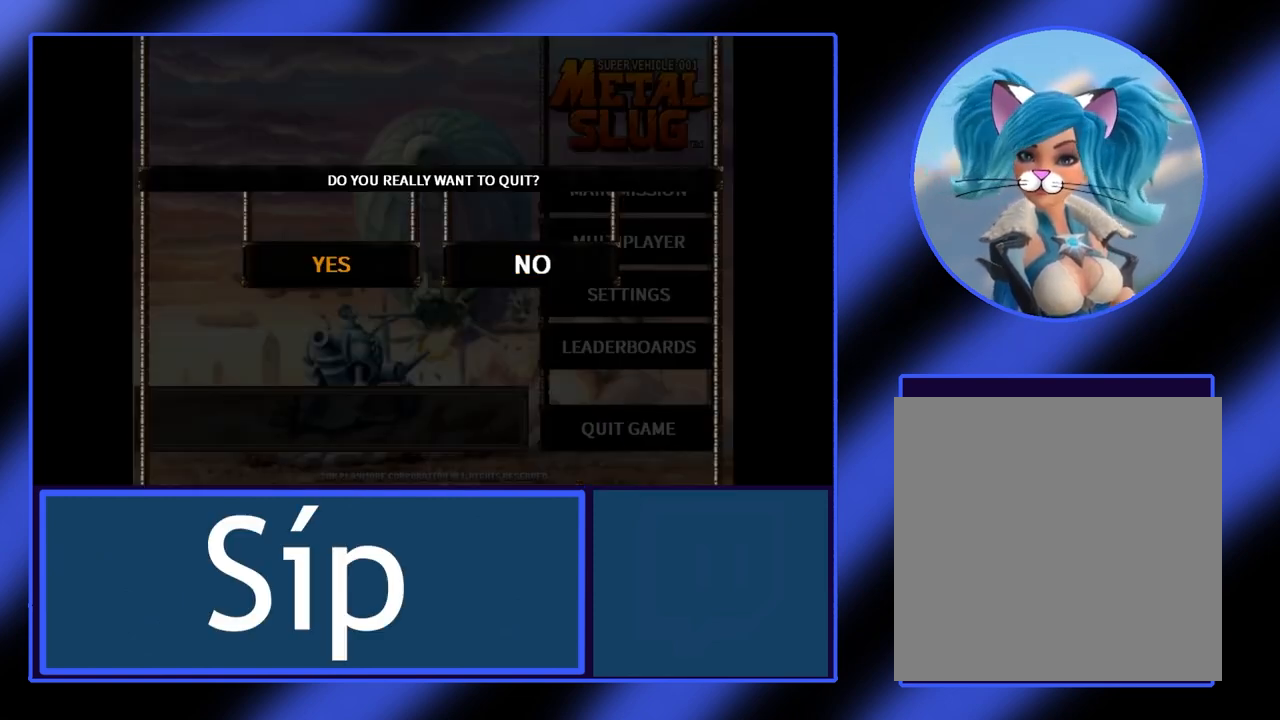
{"buttons": [], "left_stick": "center", "events": [[100, "left_stick", "center"]]}
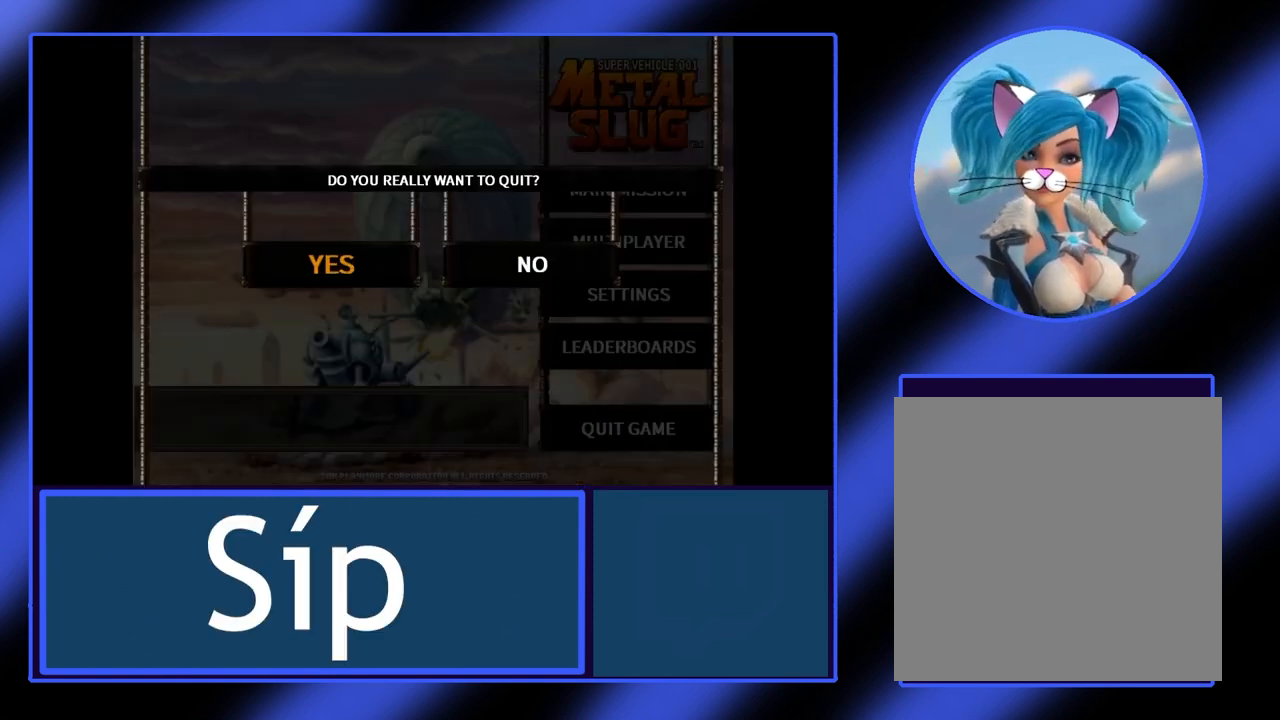
{"buttons": [], "left_stick": "center", "events": []}
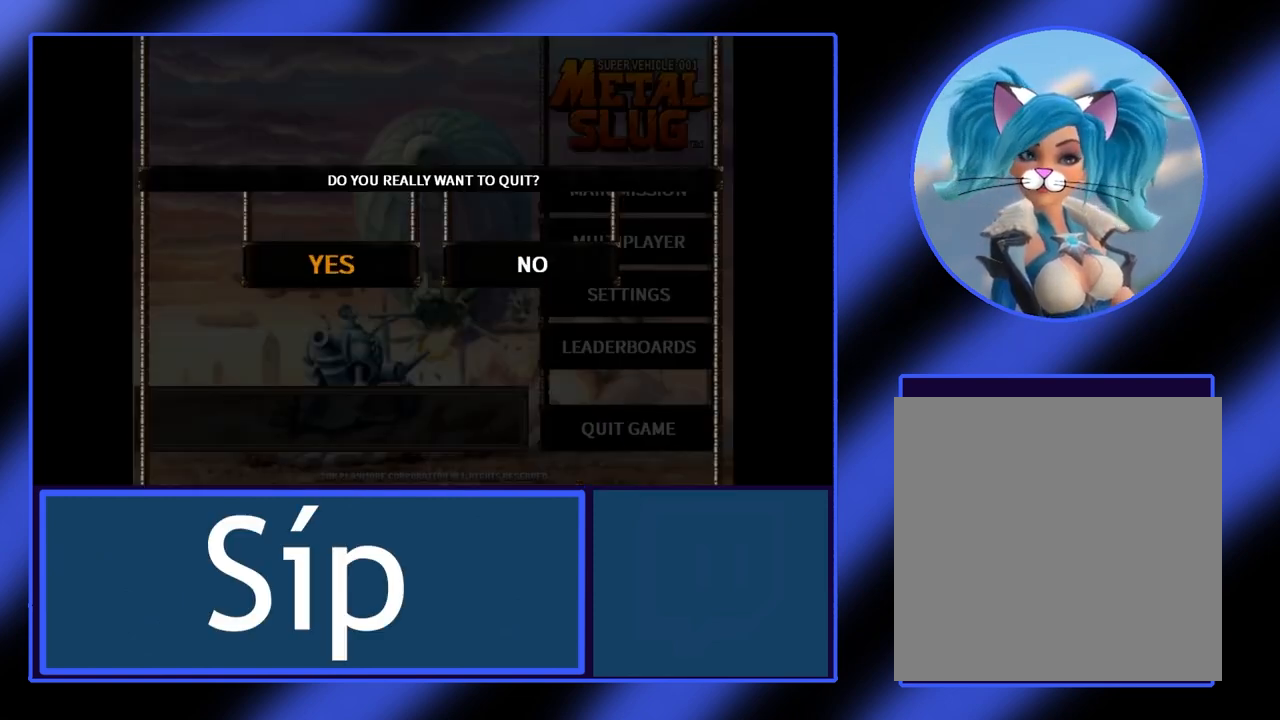
{"buttons": [], "left_stick": "center", "events": []}